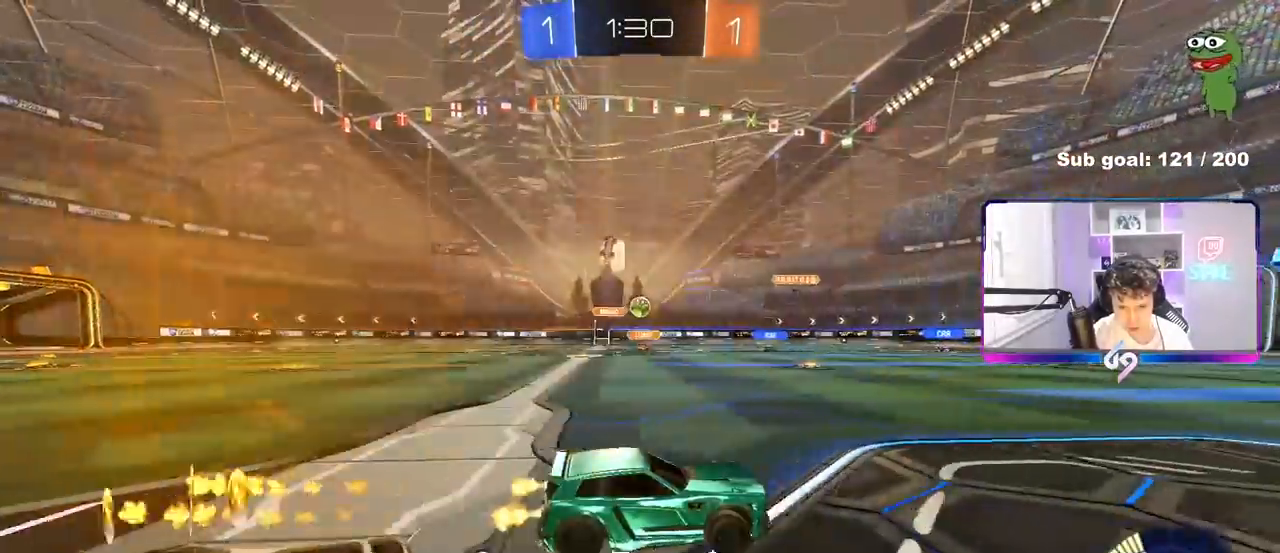
Gameplay with keyboard and mouse; each line is a JSON object with the keys and mouse buttons held at the frame after it. "events" lists presses ("down") and releases ("up") of "1", "2", "3", "4", "5", "a", "alt", "c", "caps_lock", "ctrl", "d", "e", "f", "g", "q", "r", "s", "shift", "space", "t", "tab", "v", "w", "x", "z", "mouse_left", "mouse_wheel" and "mouse_right" between this image and that frame as [ms after this image, input, new state], when the widget could be followed in between. "mouse_left", "mouse_wheel", "mouse_right" = the "left", "wheel", "right" buttons of the "mouse" list. No other keys are recorded. "wheel" means that the mouse wheel is clicked or scrolled. "mouse_move" is the direction in which the mouse moves at that frame (one of eight, or "still"), when it could be read.
{"keys": ["w"], "mouse": [], "mouse_move": "still", "events": [[150, "mouse_left", "up"]]}
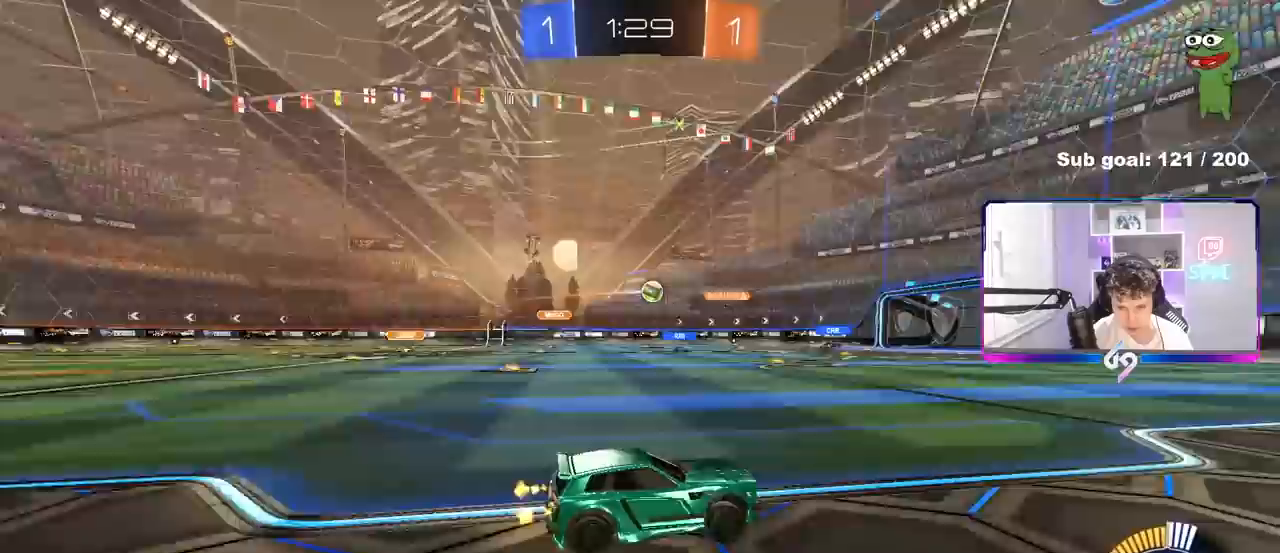
{"keys": ["d", "w"], "mouse": [], "mouse_move": "still", "events": [[500, "d", "down"]]}
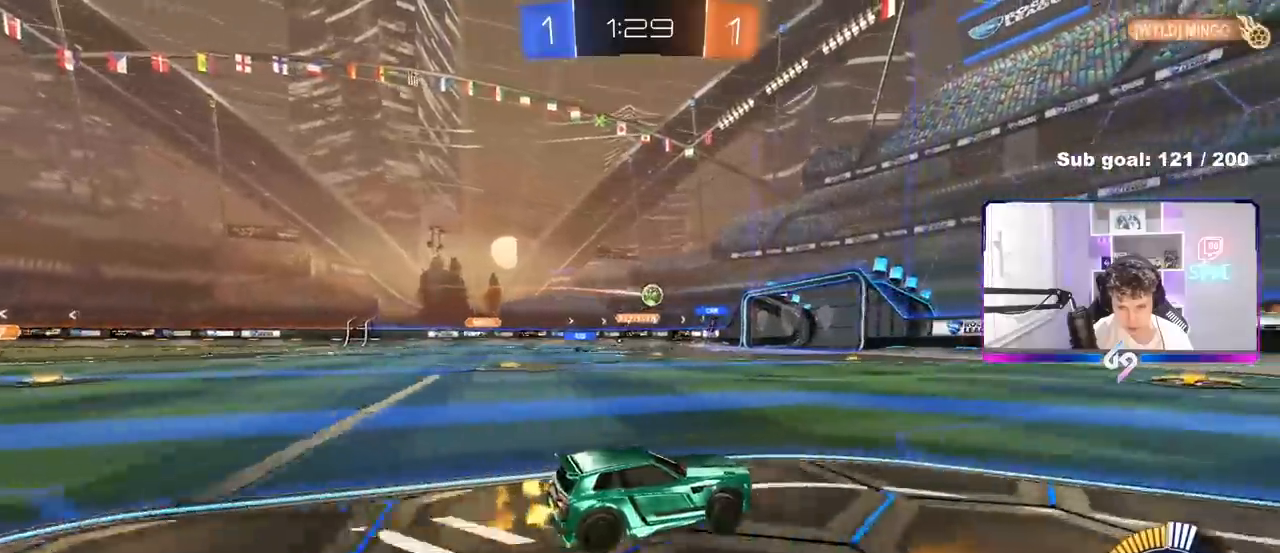
{"keys": ["a", "w"], "mouse": [], "mouse_move": "still", "events": [[50, "w", "up"], [133, "d", "up"], [267, "d", "down"], [317, "w", "down"], [367, "d", "up"], [417, "a", "down"]]}
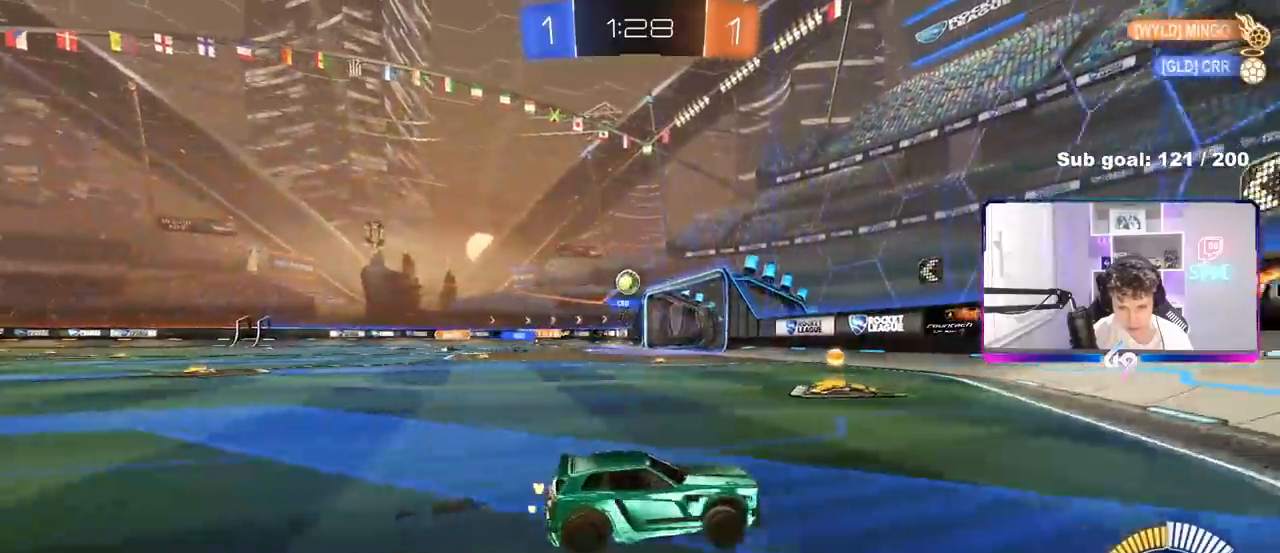
{"keys": [], "mouse": [], "mouse_move": "still", "events": [[50, "a", "up"], [50, "w", "up"], [200, "s", "down"], [250, "a", "down"], [333, "a", "up"], [383, "d", "down"], [483, "d", "up"], [483, "s", "up"]]}
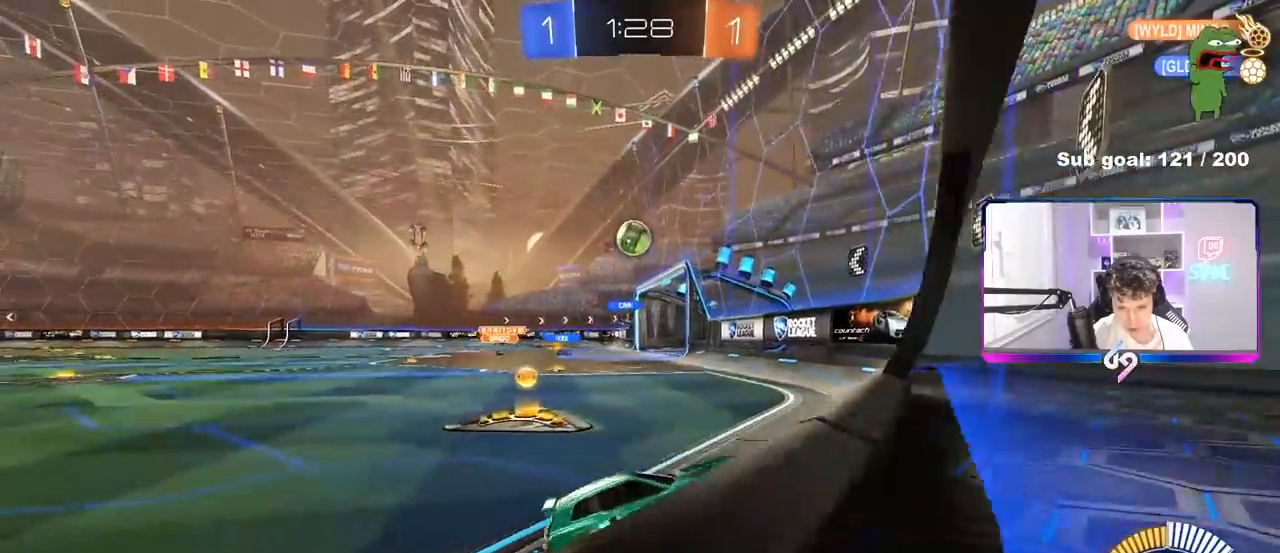
{"keys": ["a", "s"], "mouse": [], "mouse_move": "still", "events": [[67, "a", "down"], [67, "w", "down"], [167, "a", "up"], [267, "d", "down"], [267, "w", "up"], [300, "d", "up"], [350, "a", "down"], [400, "s", "down"]]}
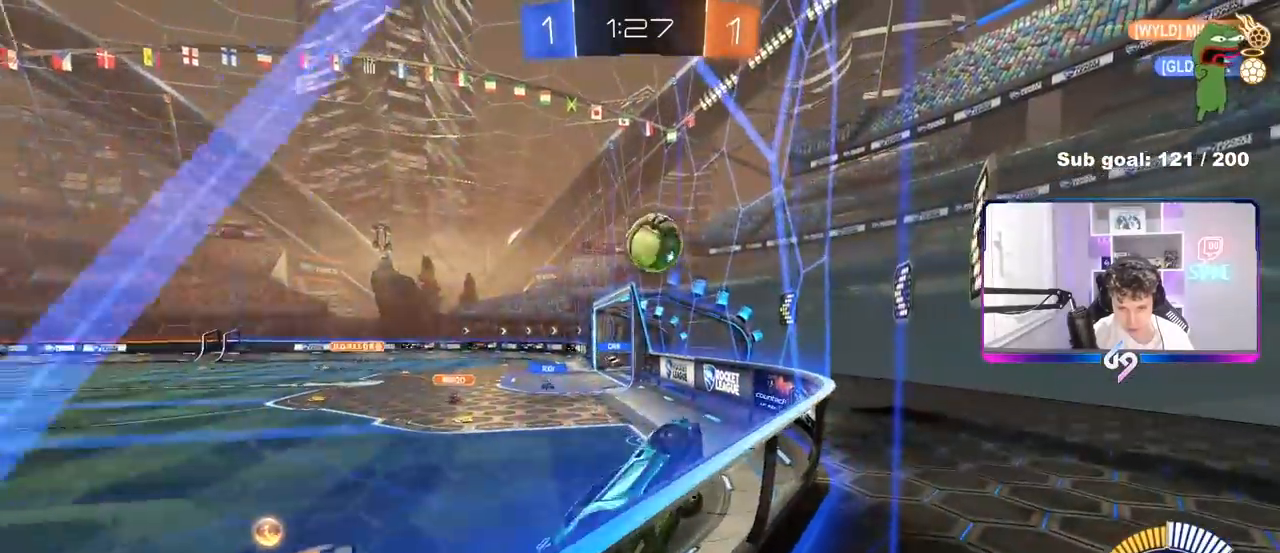
{"keys": ["w"], "mouse": [], "mouse_move": "still", "events": [[83, "a", "up"], [133, "s", "up"], [233, "w", "down"]]}
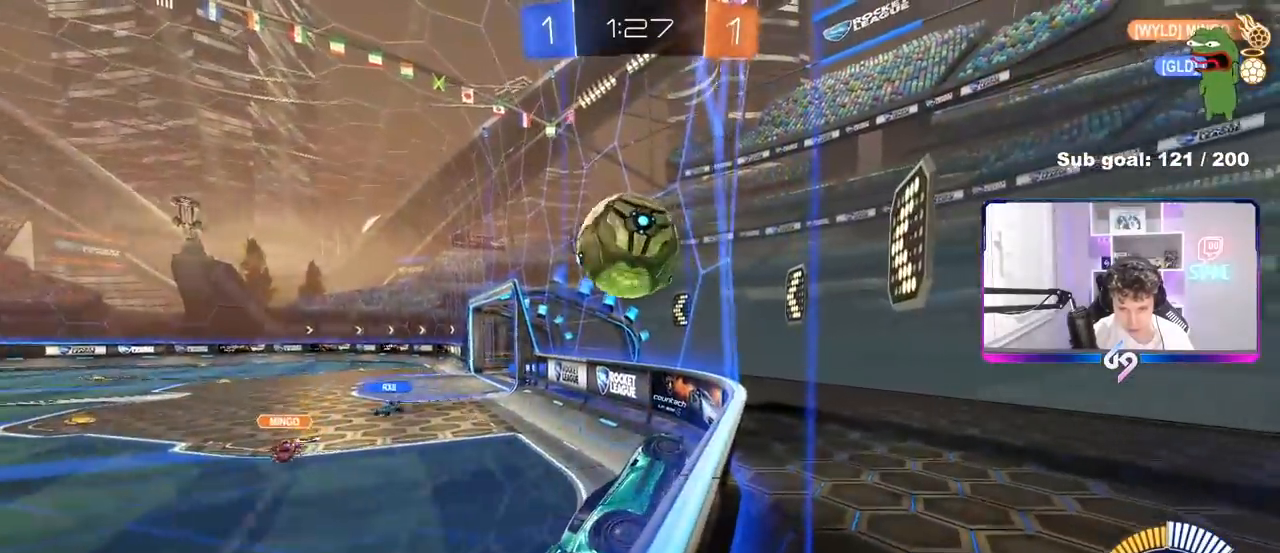
{"keys": ["a", "s"], "mouse": [], "mouse_move": "still", "events": [[17, "w", "up"], [50, "a", "down"], [50, "s", "down"], [100, "mouse_right", "down"], [250, "mouse_right", "up"]]}
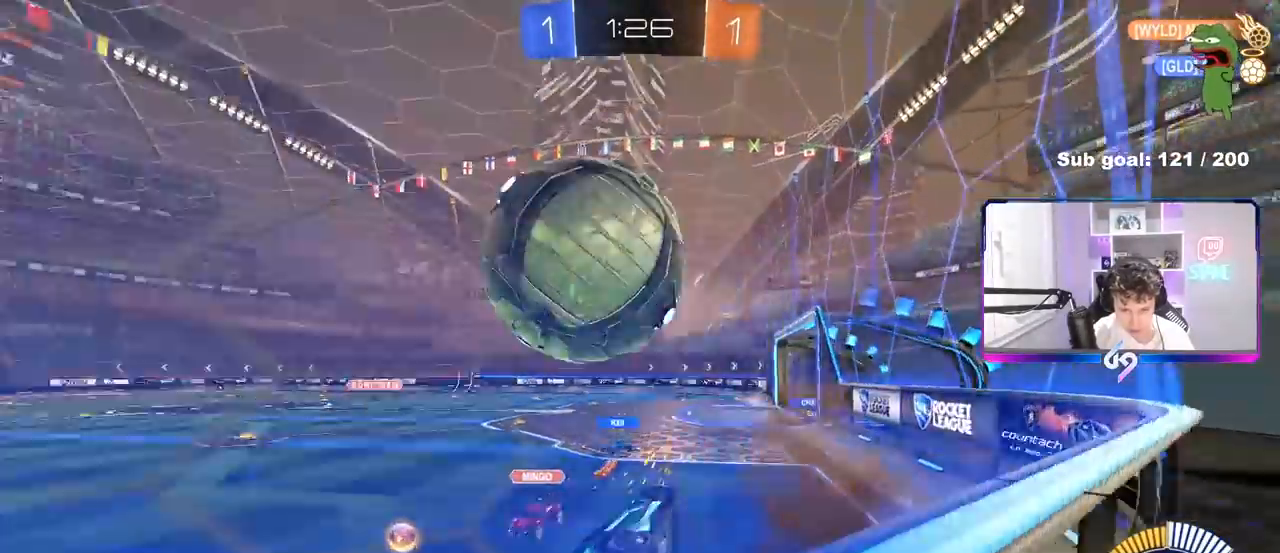
{"keys": ["d", "w"], "mouse": [], "mouse_move": "still", "events": [[67, "d", "down"], [67, "shift", "down"], [117, "a", "up"], [117, "s", "up"], [267, "shift", "up"], [267, "w", "down"], [300, "mouse_left", "down"], [300, "mouse_right", "down"], [450, "mouse_right", "up"], [500, "mouse_left", "up"]]}
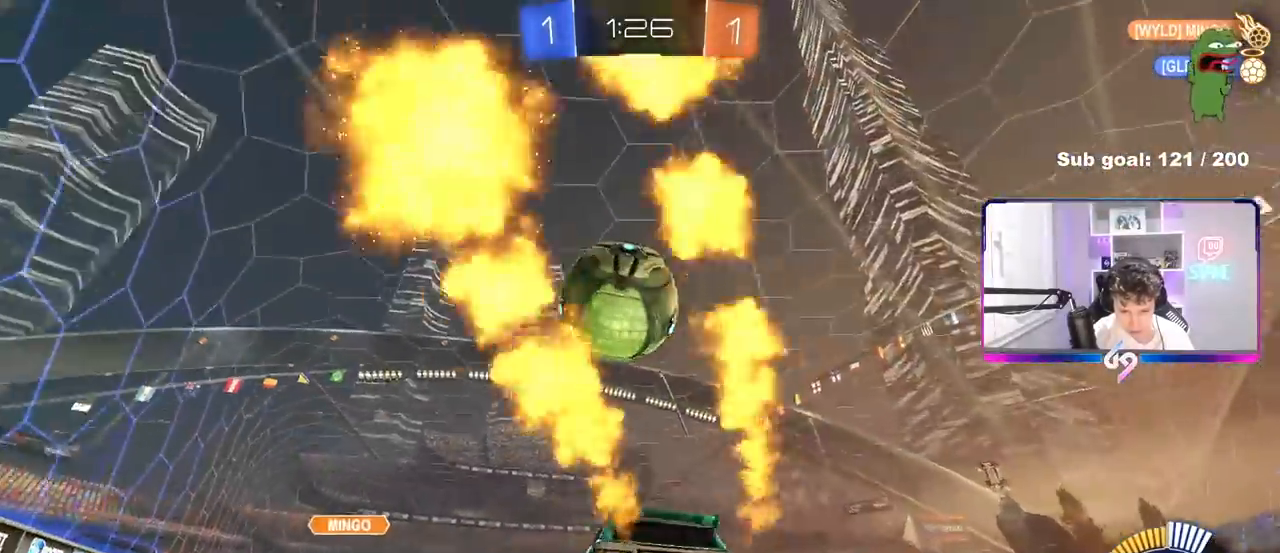
{"keys": ["a"], "mouse": [], "mouse_move": "still", "events": [[50, "d", "up"], [83, "a", "down"], [183, "a", "up"], [417, "w", "up"], [467, "a", "down"]]}
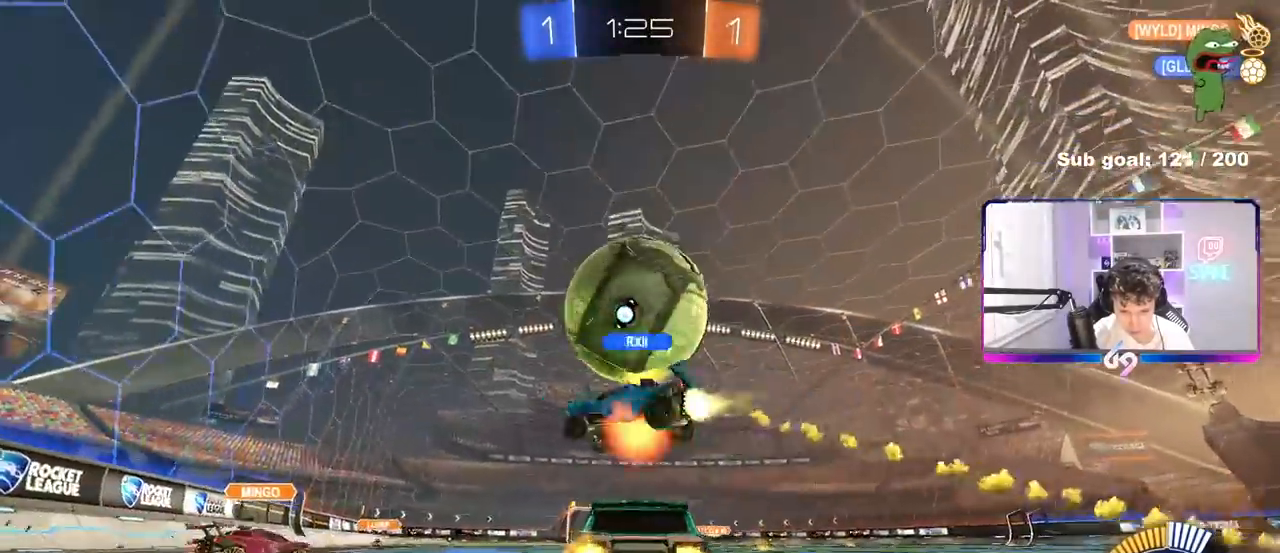
{"keys": ["s"], "mouse": ["left", "right"], "mouse_move": "down-left", "events": [[100, "mouse_left", "down"], [150, "w", "down"], [200, "a", "up"], [200, "d", "down"], [383, "d", "up"], [383, "w", "up"], [433, "mouse_right", "down"], [483, "s", "down"]]}
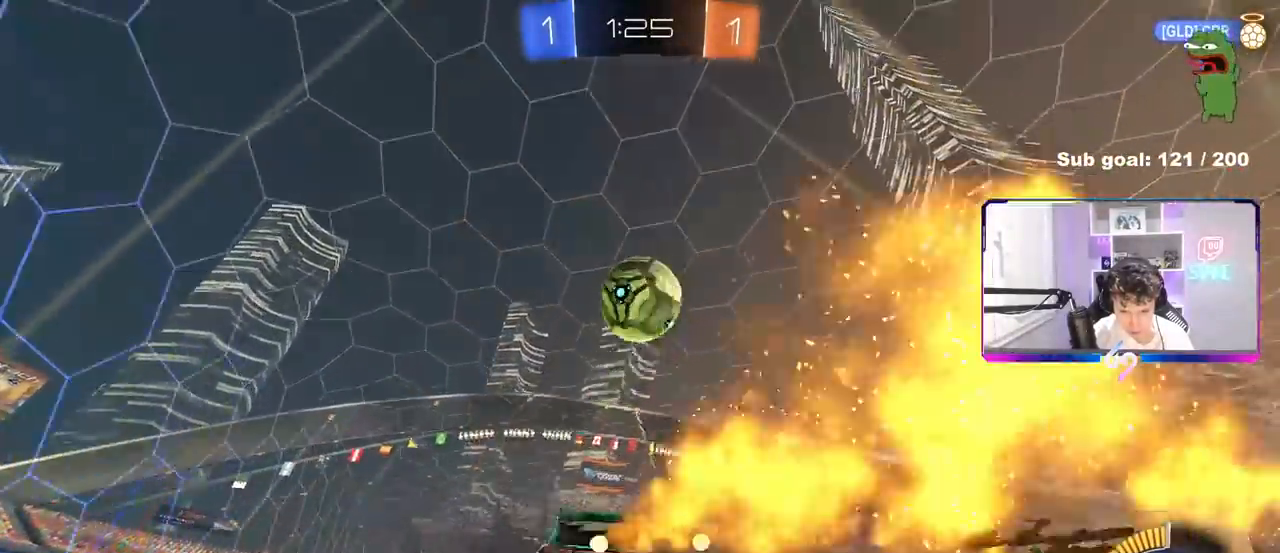
{"keys": ["a", "w"], "mouse": ["left"], "mouse_move": "still", "events": [[33, "d", "down"], [117, "d", "up"], [167, "s", "up"], [217, "a", "down"], [267, "s", "down"], [267, "shift", "down"], [317, "s", "up"], [350, "mouse_right", "up"], [400, "shift", "up"], [500, "w", "down"]]}
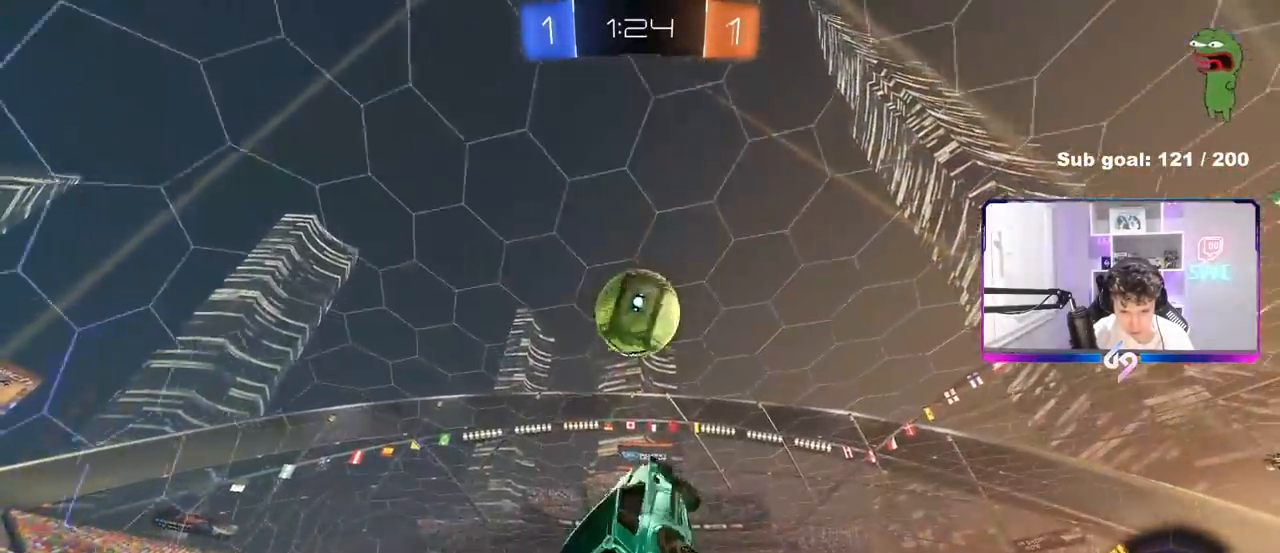
{"keys": ["d"], "mouse": [], "mouse_move": "still", "events": [[33, "a", "up"], [83, "w", "up"], [183, "d", "down"], [183, "s", "down"], [317, "d", "up"], [317, "s", "up"], [417, "mouse_left", "up"], [467, "d", "down"]]}
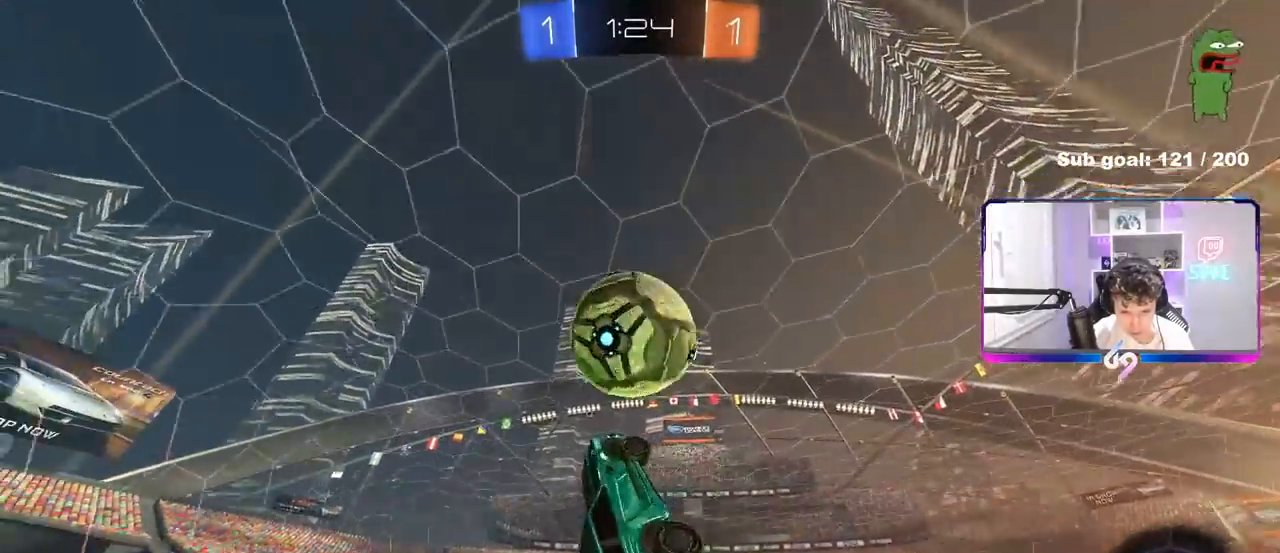
{"keys": ["a", "shift", "w"], "mouse": ["left"], "mouse_move": "still", "events": [[17, "a", "down"], [17, "w", "down"], [67, "d", "up"], [67, "mouse_left", "down"], [100, "d", "down"], [150, "shift", "down"], [200, "d", "up"], [200, "w", "up"], [383, "w", "down"]]}
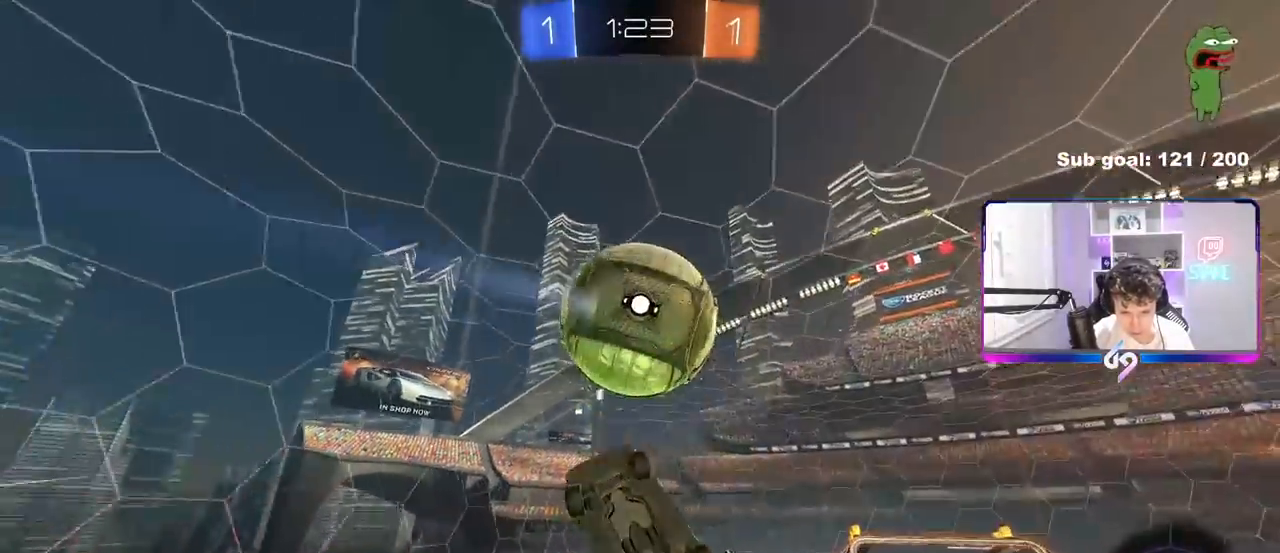
{"keys": [], "mouse": ["left"], "mouse_move": "still", "events": [[17, "w", "up"], [67, "mouse_left", "up"], [117, "s", "down"], [217, "d", "down"], [300, "d", "up"], [350, "s", "up"], [450, "a", "up"], [450, "mouse_left", "down"], [450, "shift", "up"]]}
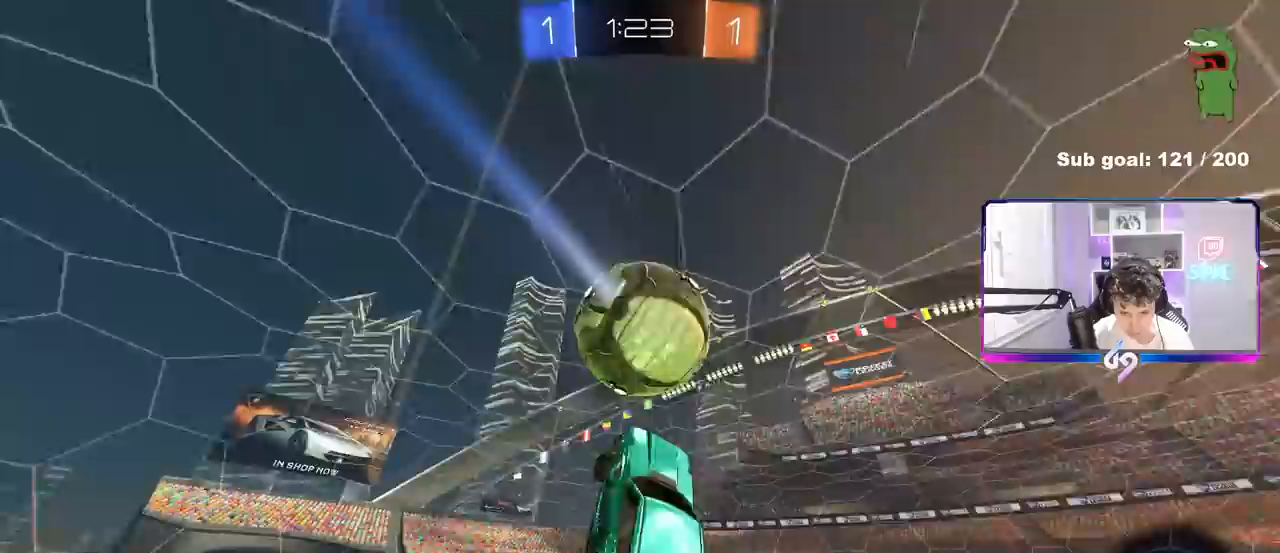
{"keys": ["d", "w"], "mouse": [], "mouse_move": "still", "events": [[50, "a", "down"], [83, "w", "down"], [233, "a", "up"], [233, "d", "down"], [233, "mouse_left", "up"], [233, "w", "up"], [267, "d", "up"], [267, "mouse_left", "down"], [317, "w", "down"], [417, "mouse_left", "up"], [467, "d", "down"]]}
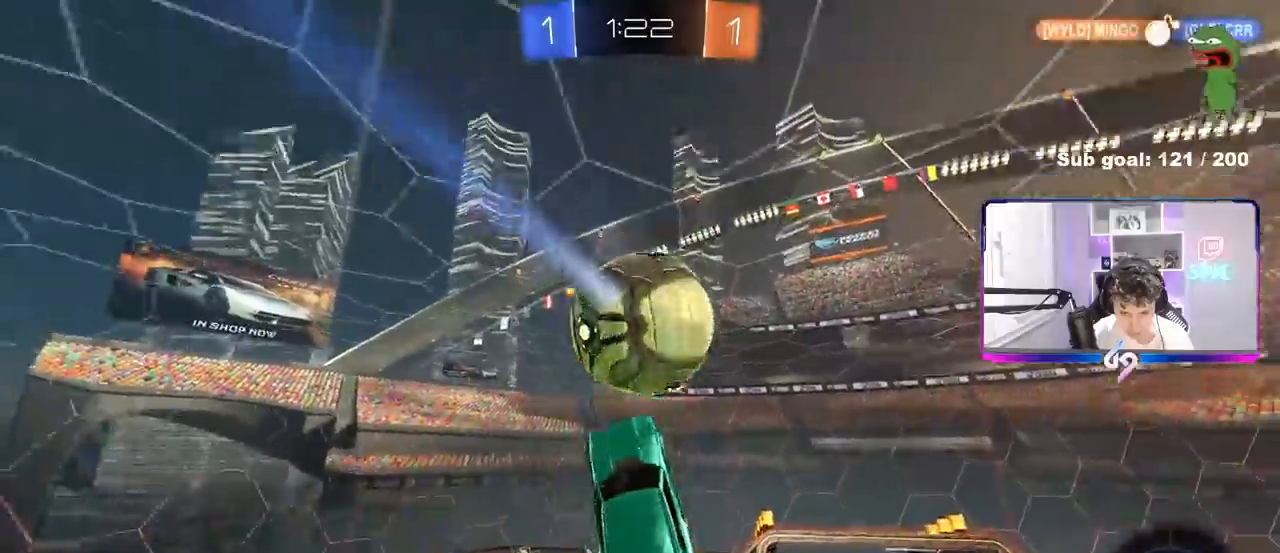
{"keys": [], "mouse": [], "mouse_move": "still", "events": [[17, "mouse_left", "down"], [17, "w", "up"], [50, "d", "up"], [100, "mouse_left", "up"], [150, "d", "down"], [300, "a", "down"], [300, "d", "up"], [300, "w", "down"], [333, "a", "up"], [333, "w", "up"]]}
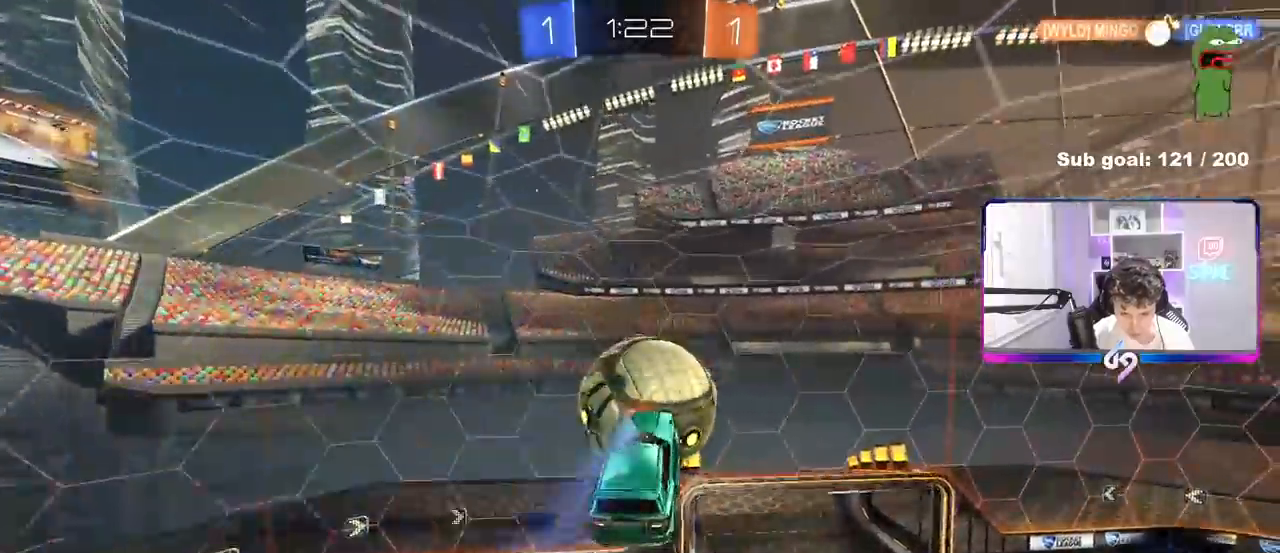
{"keys": [], "mouse": ["left"], "mouse_move": "still", "events": [[33, "s", "down"], [83, "s", "up"], [117, "d", "down"], [167, "s", "down"], [217, "s", "up"], [267, "shift", "down"], [350, "shift", "up"], [450, "mouse_left", "down"], [500, "d", "up"]]}
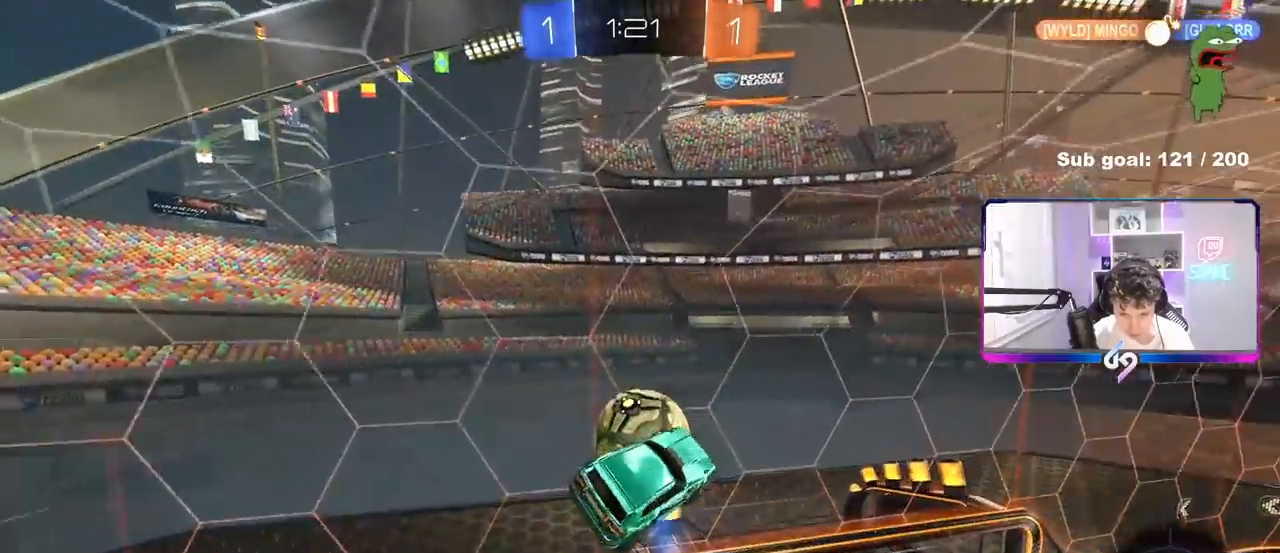
{"keys": ["d", "shift", "w"], "mouse": [], "mouse_move": "still", "events": [[83, "a", "down"], [183, "a", "up"], [233, "d", "down"], [233, "mouse_left", "up"], [233, "w", "down"], [283, "shift", "down"]]}
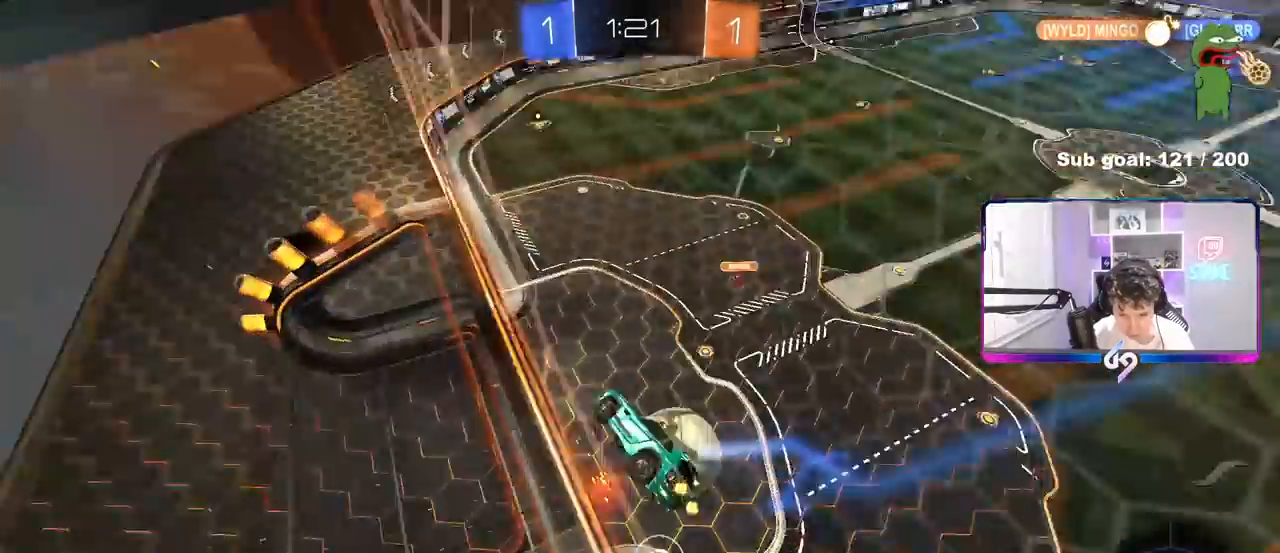
{"keys": ["d", "shift"], "mouse": [], "mouse_move": "up-right", "events": [[50, "shift", "up"], [250, "d", "up"], [250, "mouse_left", "down"], [250, "mouse_right", "down"], [283, "w", "up"], [433, "mouse_right", "up"], [483, "d", "down"], [483, "mouse_left", "up"], [483, "shift", "down"]]}
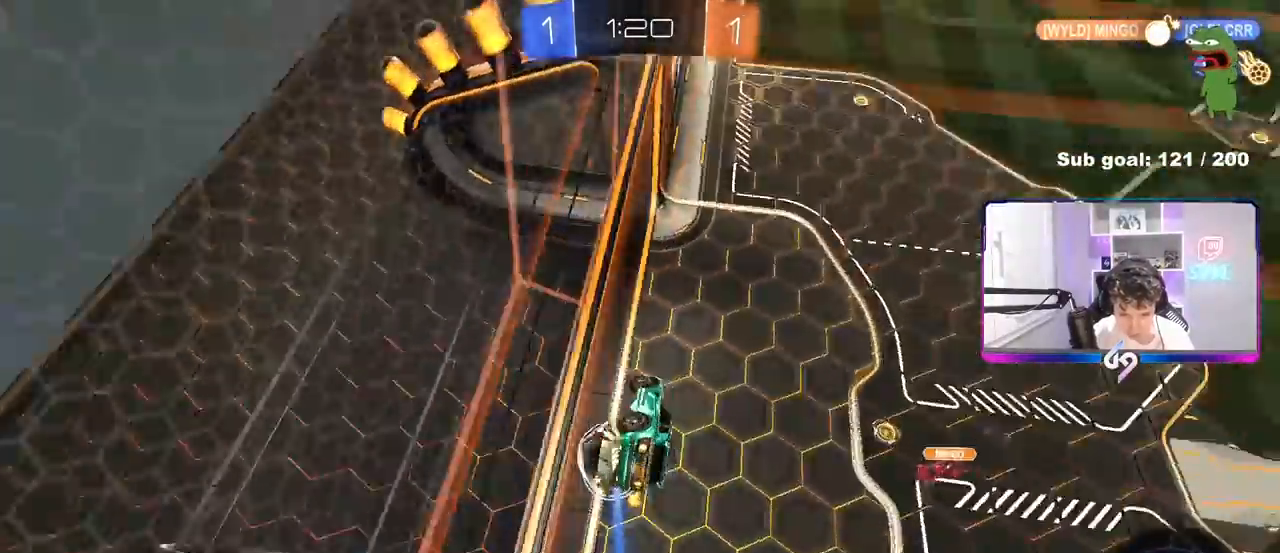
{"keys": ["s", "shift"], "mouse": [], "mouse_move": "still", "events": [[83, "w", "down"], [117, "d", "up"], [167, "mouse_right", "down"], [300, "mouse_right", "up"], [400, "space", "down"], [450, "s", "down"], [450, "w", "up"], [500, "space", "up"]]}
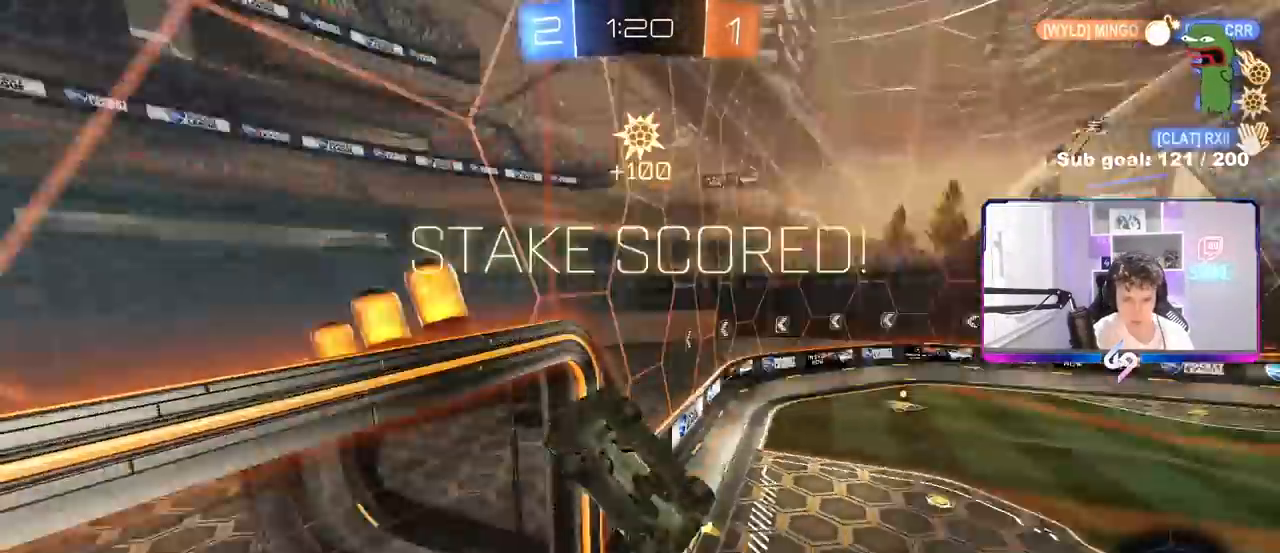
{"keys": ["d", "shift"], "mouse": [], "mouse_move": "still", "events": [[83, "d", "down"], [233, "shift", "up"], [417, "s", "up"], [417, "shift", "down"]]}
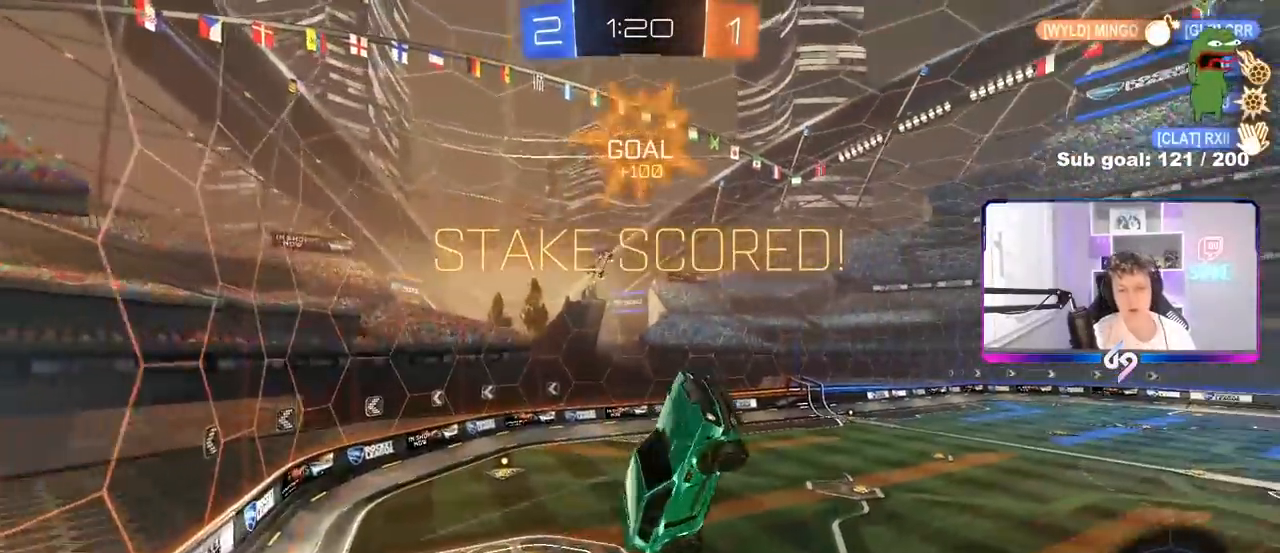
{"keys": ["shift"], "mouse": [], "mouse_move": "still", "events": [[17, "s", "down"], [50, "s", "up"], [250, "w", "down"], [383, "d", "up"], [383, "w", "up"]]}
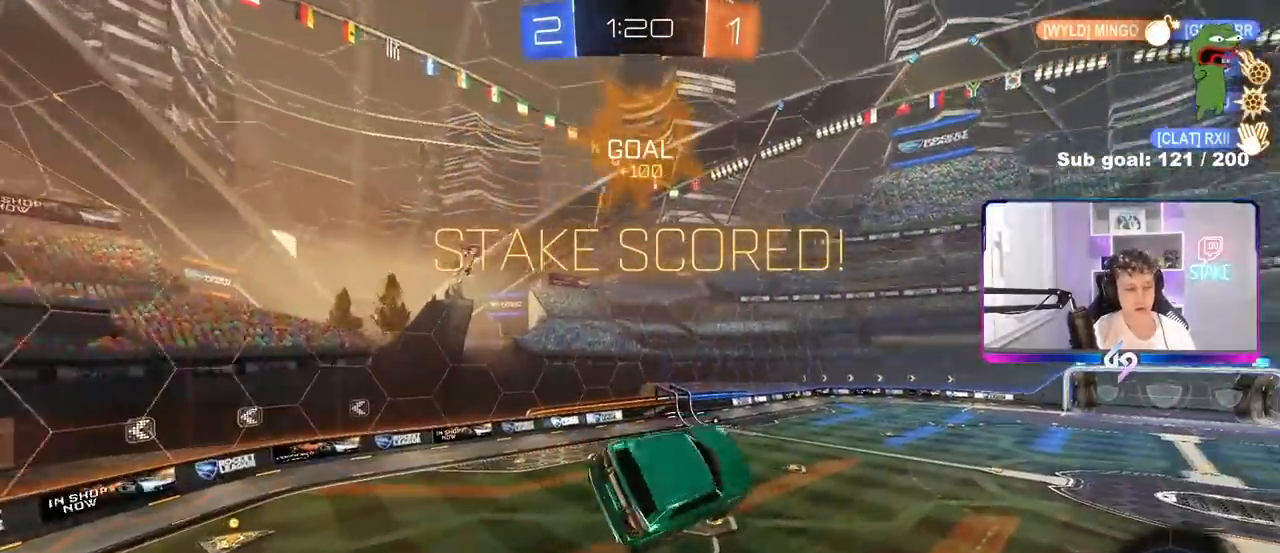
{"keys": [], "mouse": [], "mouse_move": "up", "events": [[33, "a", "down"], [33, "s", "down"], [267, "shift", "up"], [300, "a", "up"], [300, "s", "up"]]}
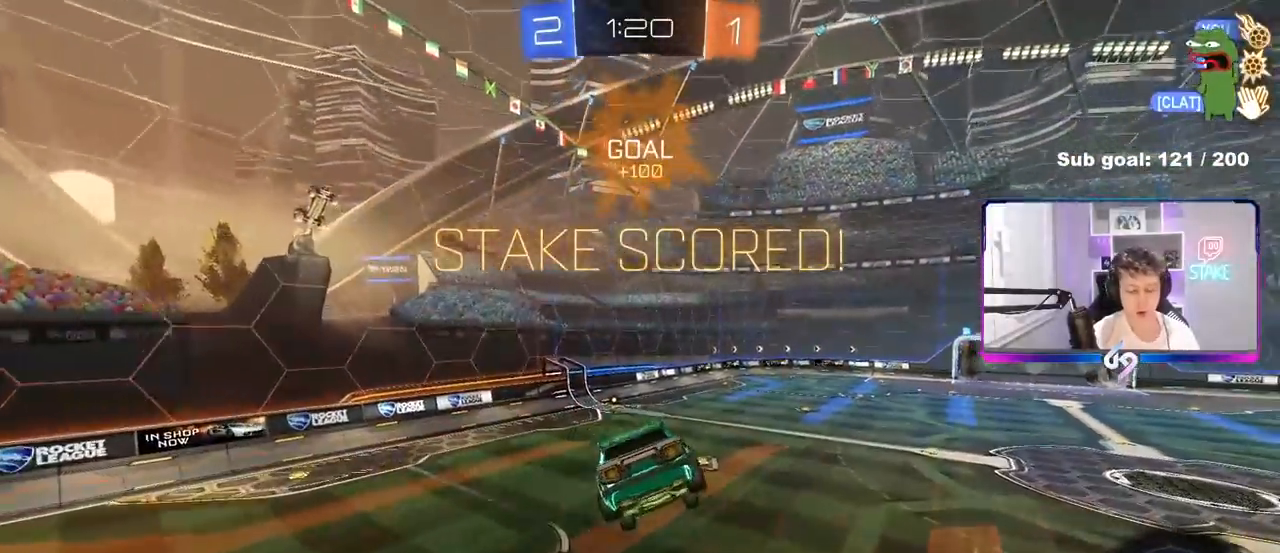
{"keys": ["s"], "mouse": [], "mouse_move": "still", "events": [[83, "d", "down"], [133, "shift", "down"], [233, "shift", "up"], [283, "d", "up"], [467, "s", "down"]]}
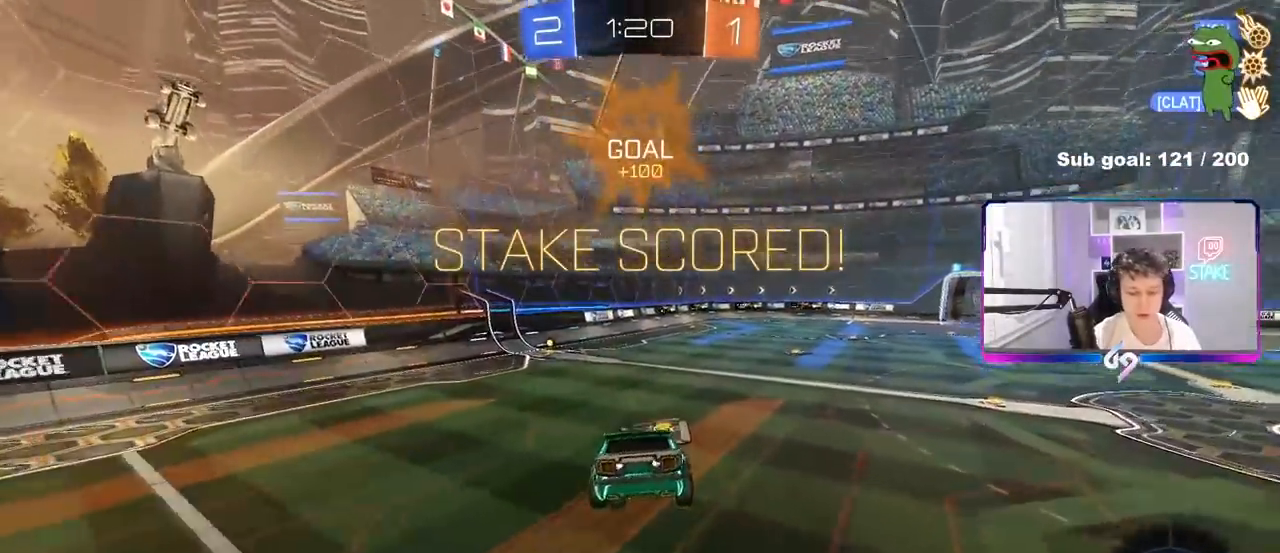
{"keys": ["w"], "mouse": ["right"], "mouse_move": "still", "events": [[100, "a", "down"], [150, "a", "up"], [150, "s", "up"], [300, "w", "down"], [483, "mouse_right", "down"]]}
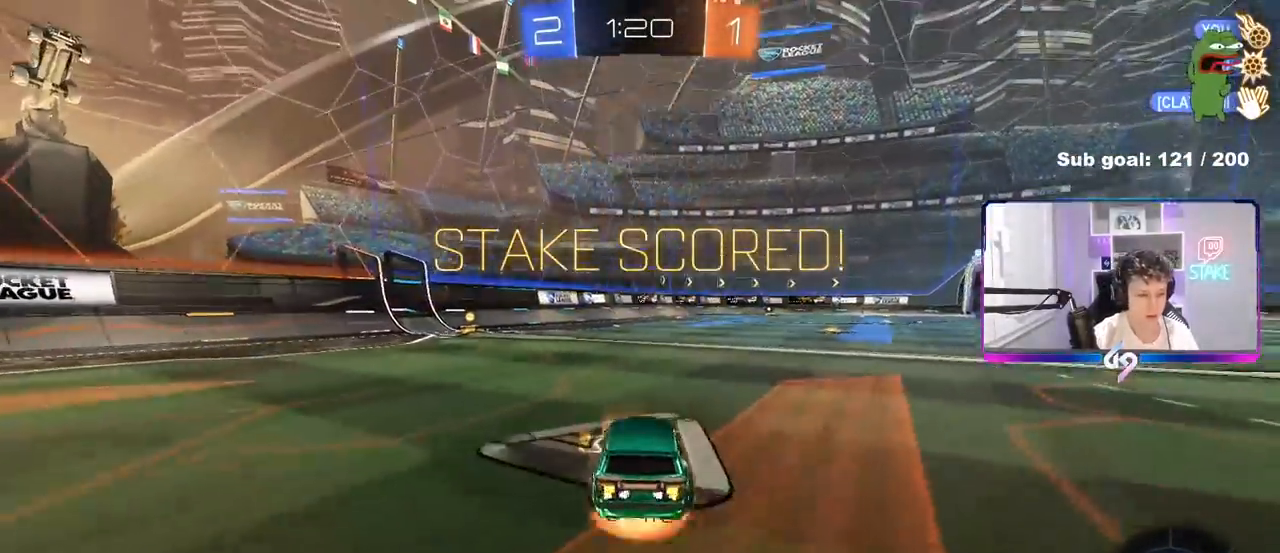
{"keys": ["d", "s", "shift"], "mouse": [], "mouse_move": "still", "events": [[67, "mouse_right", "up"], [67, "shift", "down"], [117, "d", "down"], [117, "mouse_right", "down"], [217, "s", "down"], [217, "w", "up"], [300, "mouse_right", "up"]]}
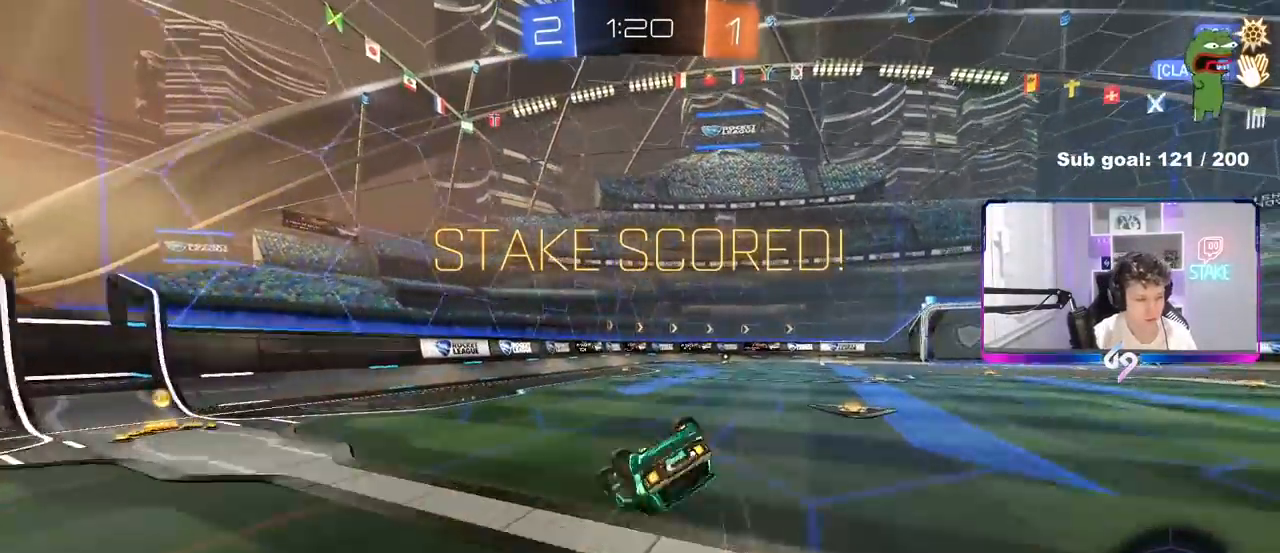
{"keys": [], "mouse": [], "mouse_move": "still", "events": [[50, "s", "up"], [183, "s", "down"], [367, "s", "up"], [417, "d", "up"], [417, "shift", "up"]]}
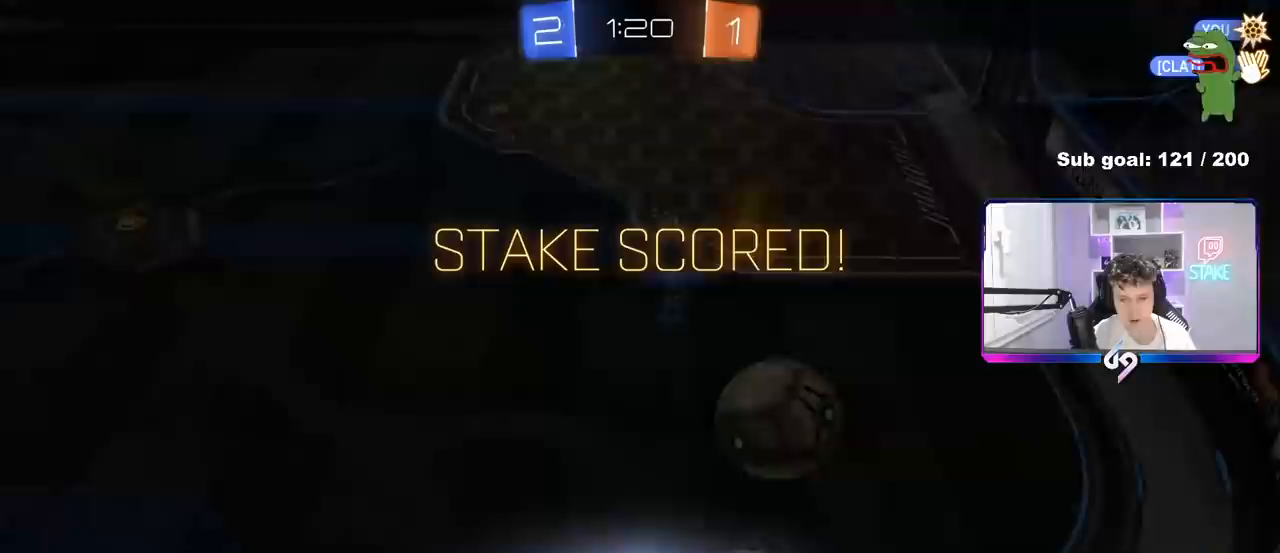
{"keys": [], "mouse": [], "mouse_move": "still", "events": [[150, "d", "down"], [250, "d", "up"]]}